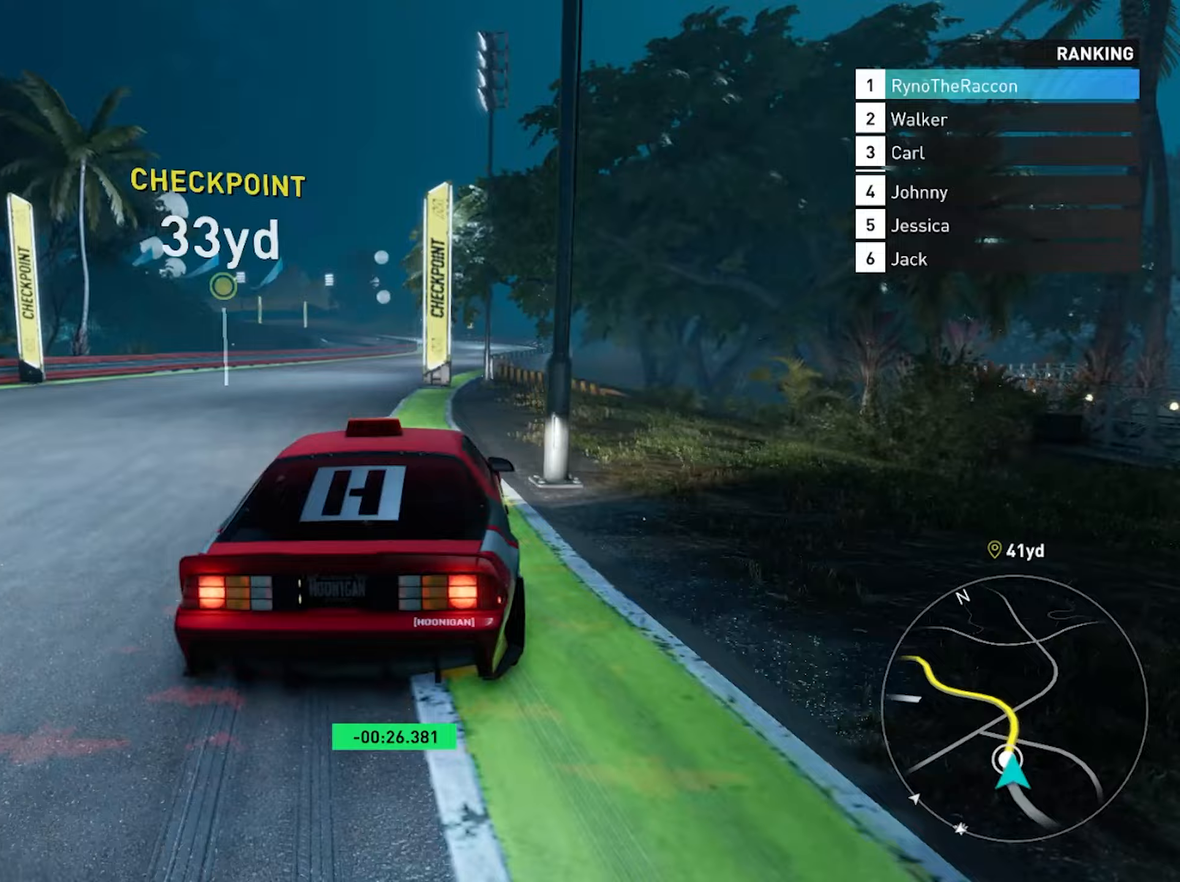
Gameplay with a controller (PlayStation layout); each line is a JSON object with the inputs held at the frame after it. "events" lists button and stick changes between this image and that frame as [ms after this image, input, new state], when the widget could be followed in between. Not read: HOME L3 R3.
{"buttons": ["CROSS", "R2"], "left_stick": "center", "right_stick": "center", "events": [[67, "CROSS", "down"], [233, "CROSS", "up"], [417, "CROSS", "down"]]}
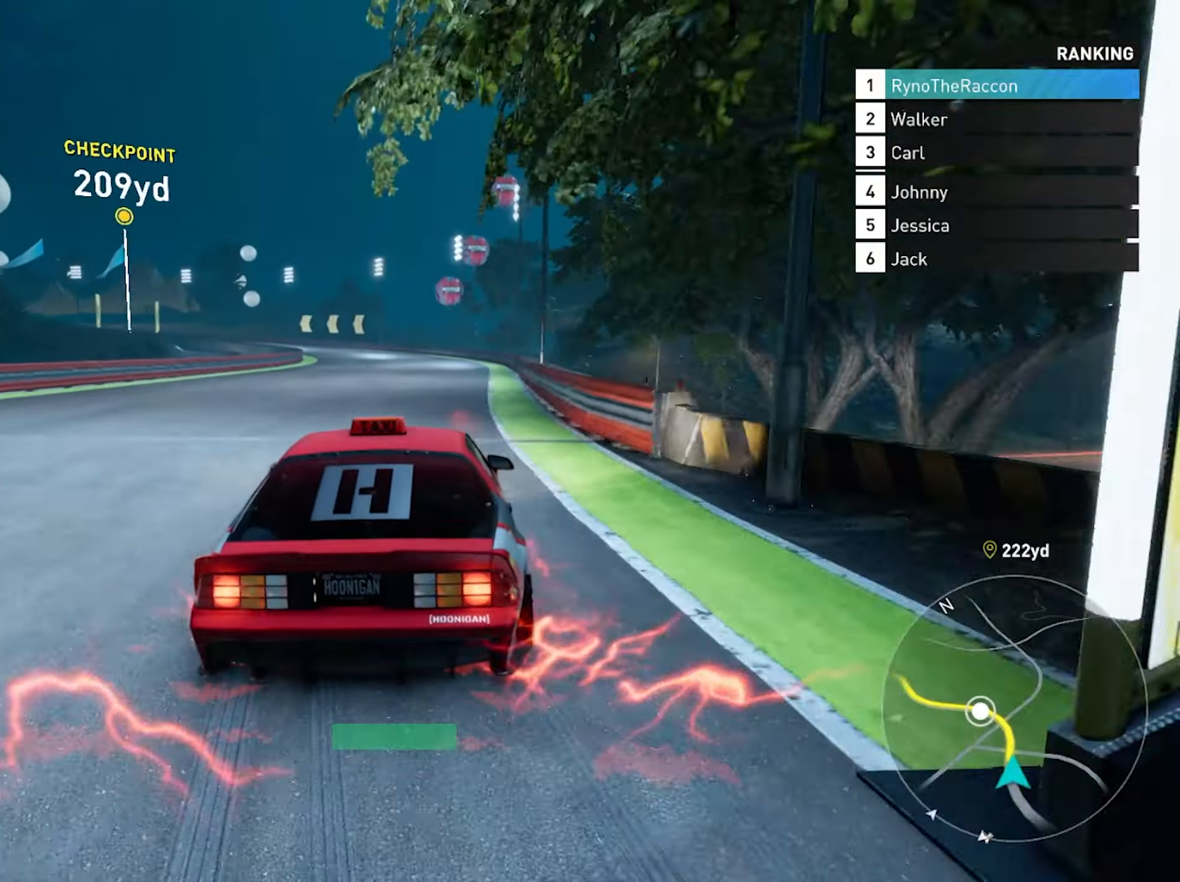
{"buttons": [], "left_stick": "center", "right_stick": "center", "events": [[33, "CROSS", "up"], [233, "left_stick", "left"], [333, "left_stick", "center"], [367, "R2", "up"]]}
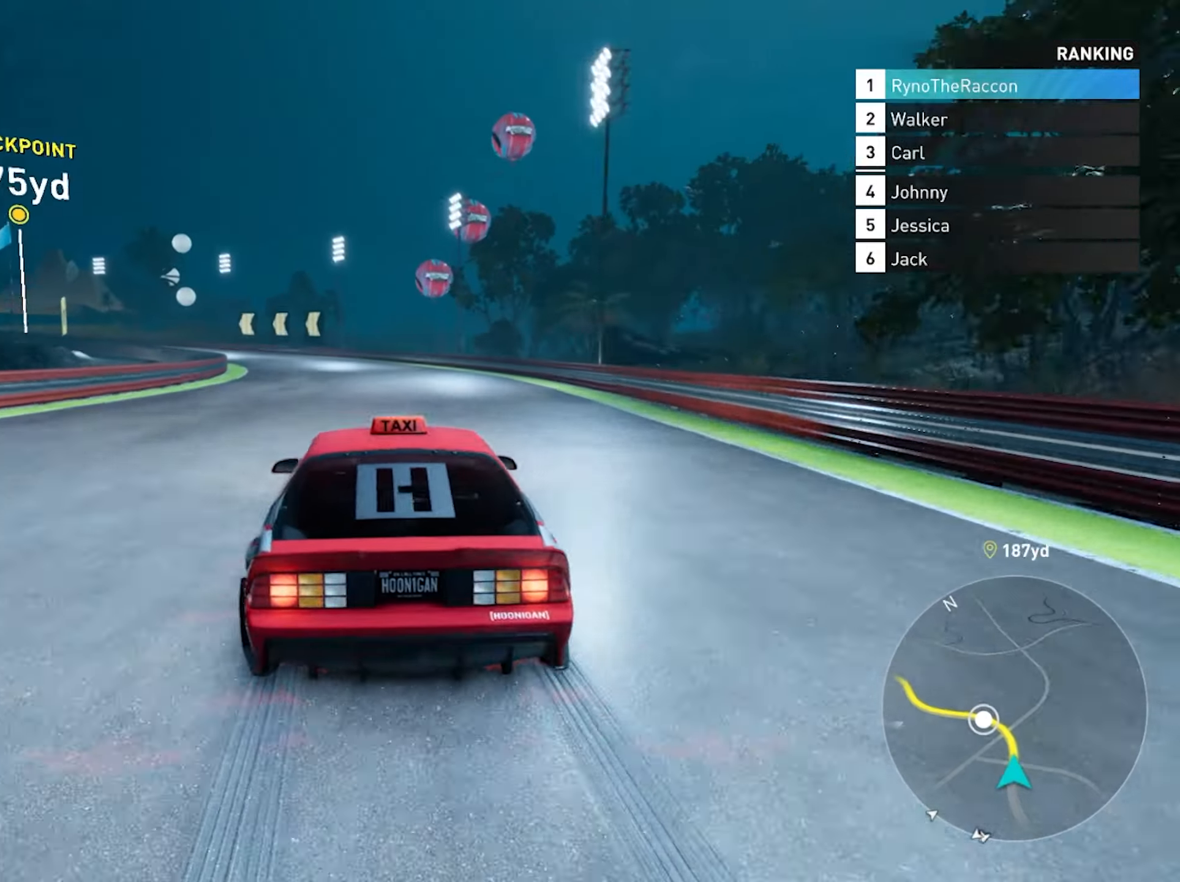
{"buttons": [], "left_stick": "left", "right_stick": "center", "events": [[83, "L2", "down"], [117, "left_stick", "left"], [250, "left_stick", "center"], [283, "L2", "up"], [417, "left_stick", "left"]]}
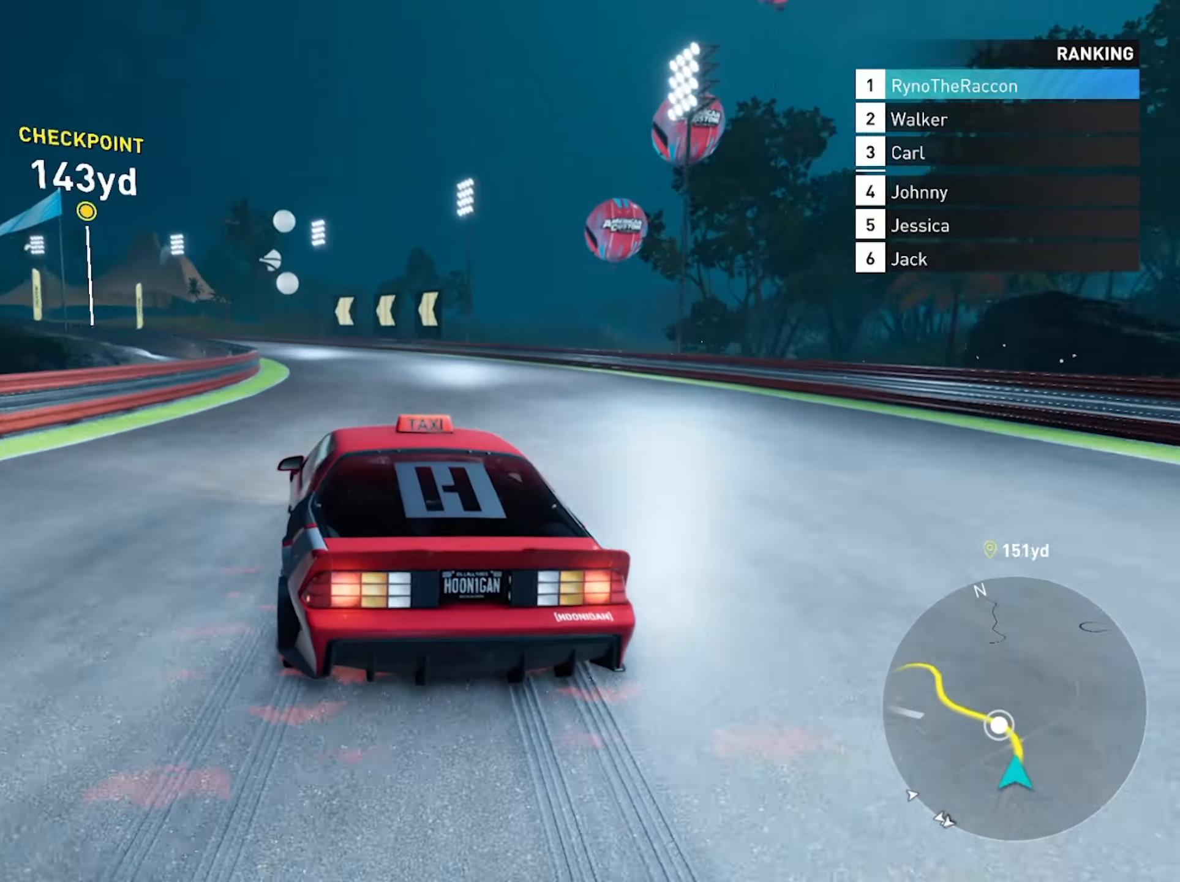
{"buttons": ["R2"], "left_stick": "left", "right_stick": "center", "events": [[33, "left_stick", "center"], [83, "left_stick", "left"], [333, "R2", "down"]]}
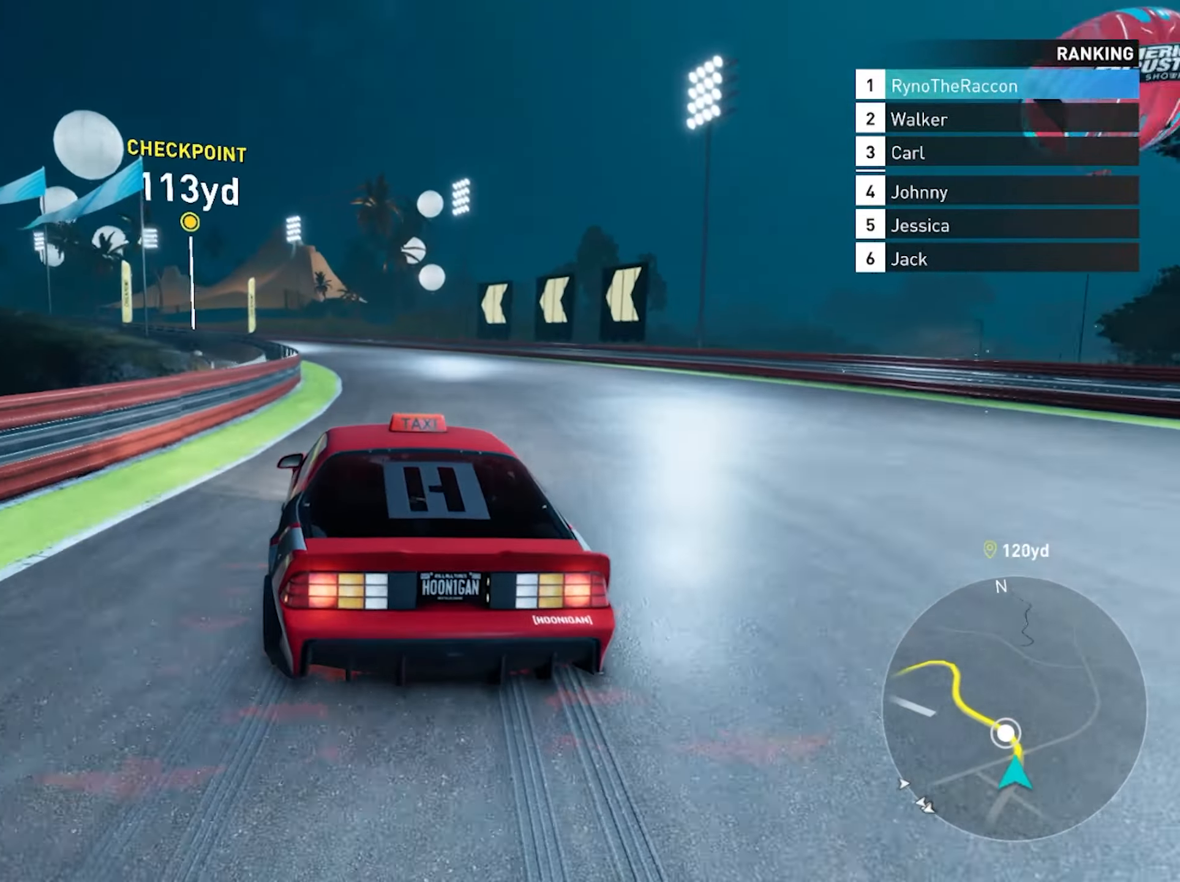
{"buttons": ["R2"], "left_stick": "left", "right_stick": "center", "events": [[417, "left_stick", "center"], [483, "left_stick", "left"]]}
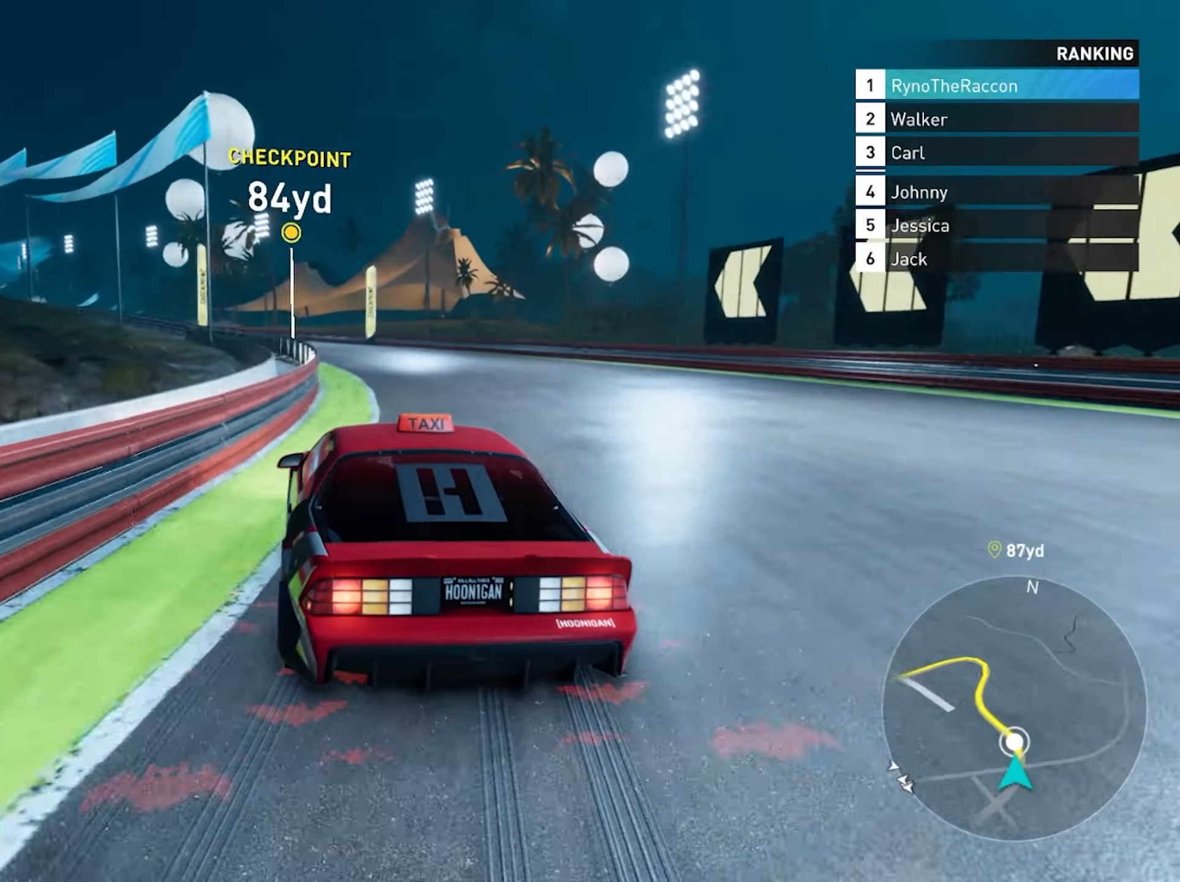
{"buttons": ["CROSS", "R2"], "left_stick": "left", "right_stick": "center", "events": [[150, "left_stick", "center"], [333, "left_stick", "left"], [433, "CROSS", "down"]]}
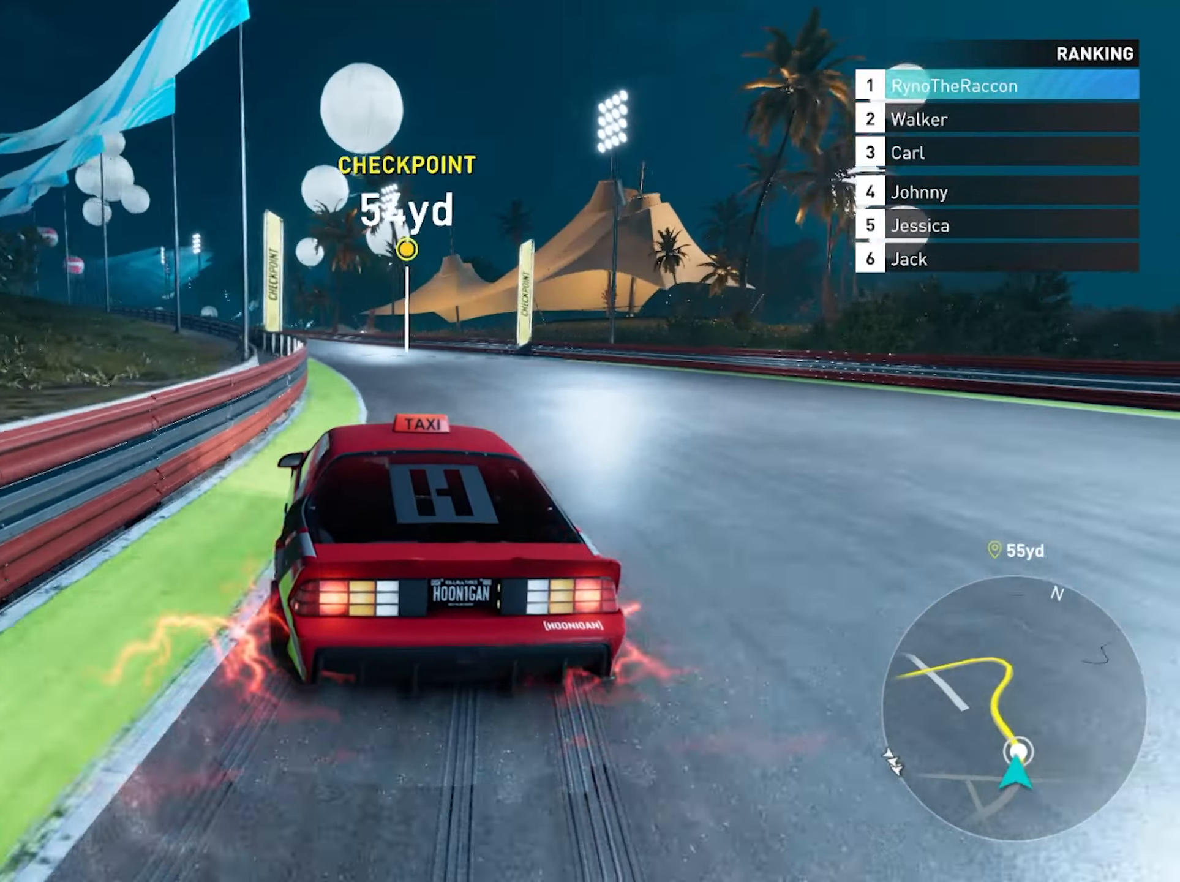
{"buttons": ["R2"], "left_stick": "left", "right_stick": "center", "events": [[100, "left_stick", "center"], [133, "CROSS", "up"], [400, "left_stick", "left"]]}
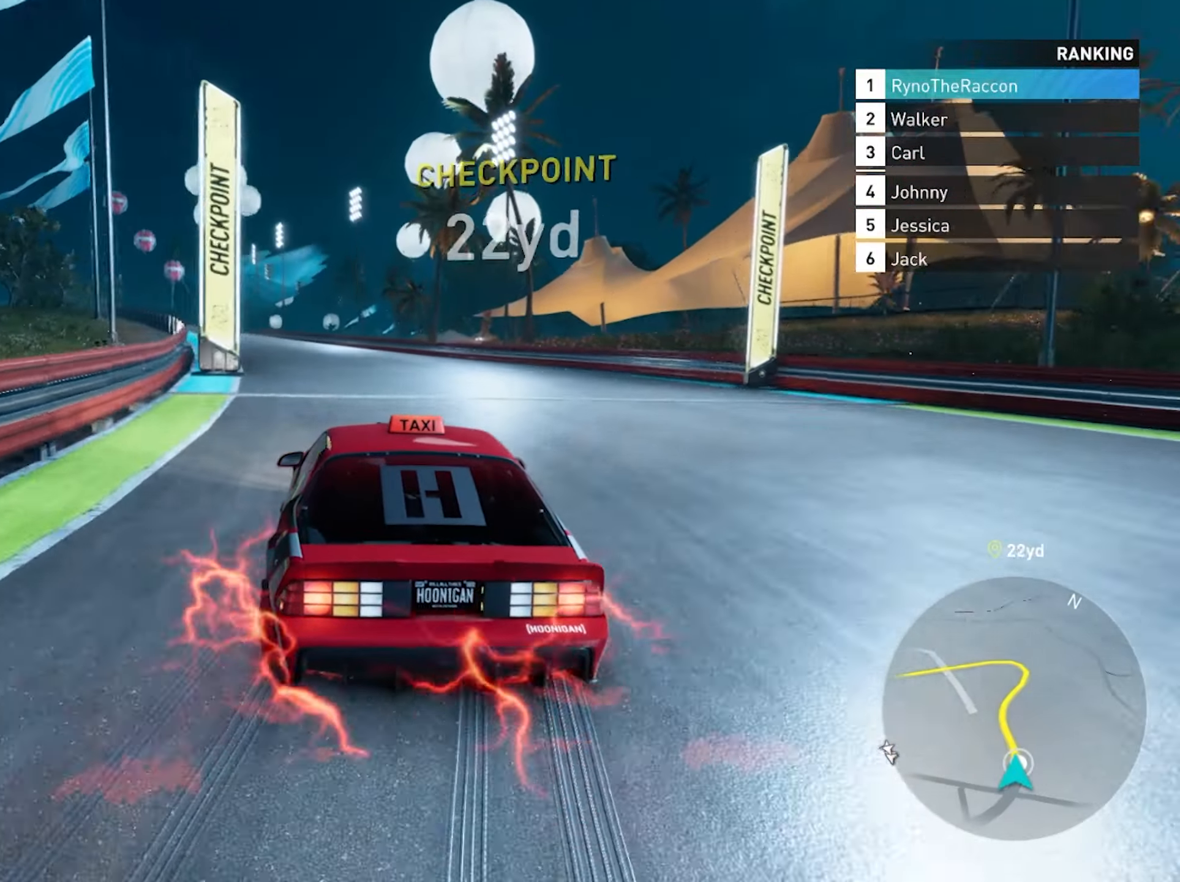
{"buttons": ["R2"], "left_stick": "left", "right_stick": "center", "events": [[17, "CROSS", "down"], [183, "CROSS", "up"], [217, "left_stick", "center"], [367, "left_stick", "left"]]}
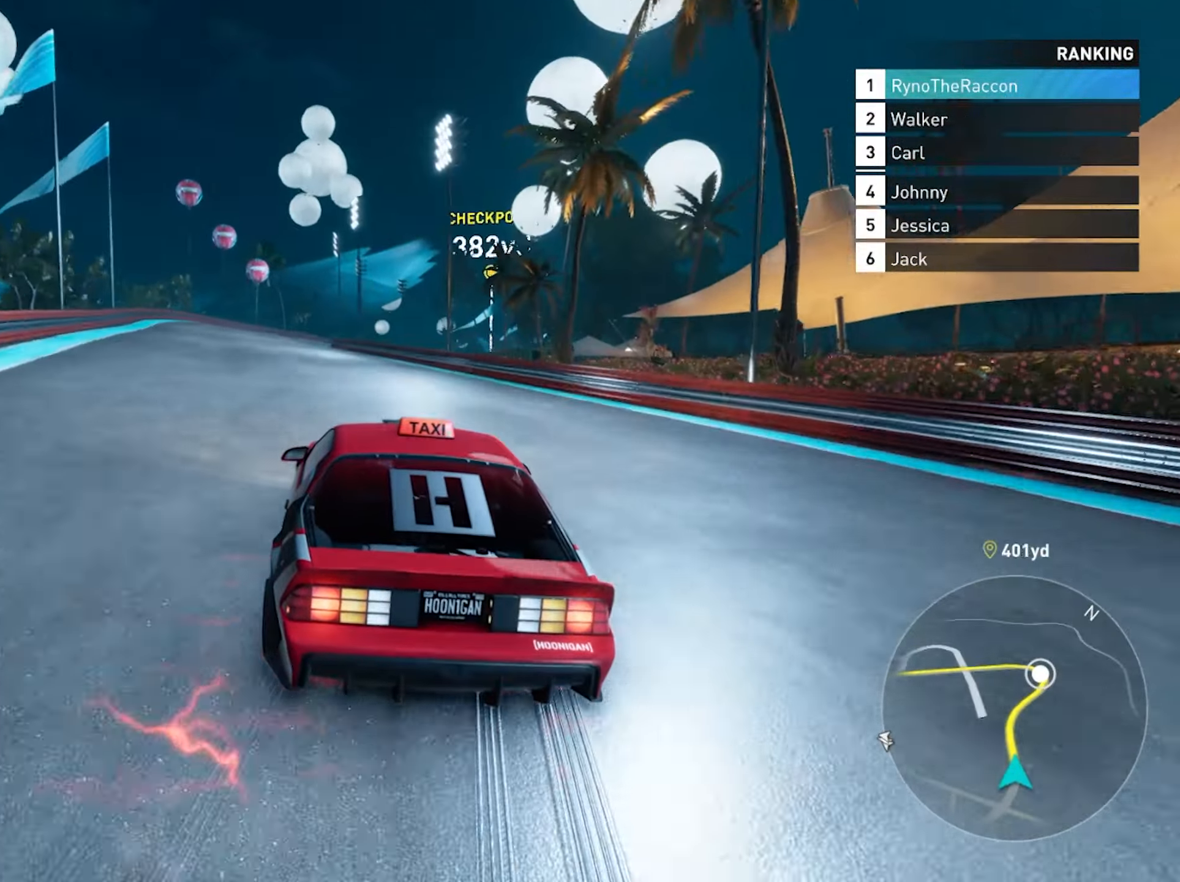
{"buttons": ["R2"], "left_stick": "center", "right_stick": "center", "events": [[150, "left_stick", "center"], [317, "left_stick", "left"], [467, "left_stick", "center"]]}
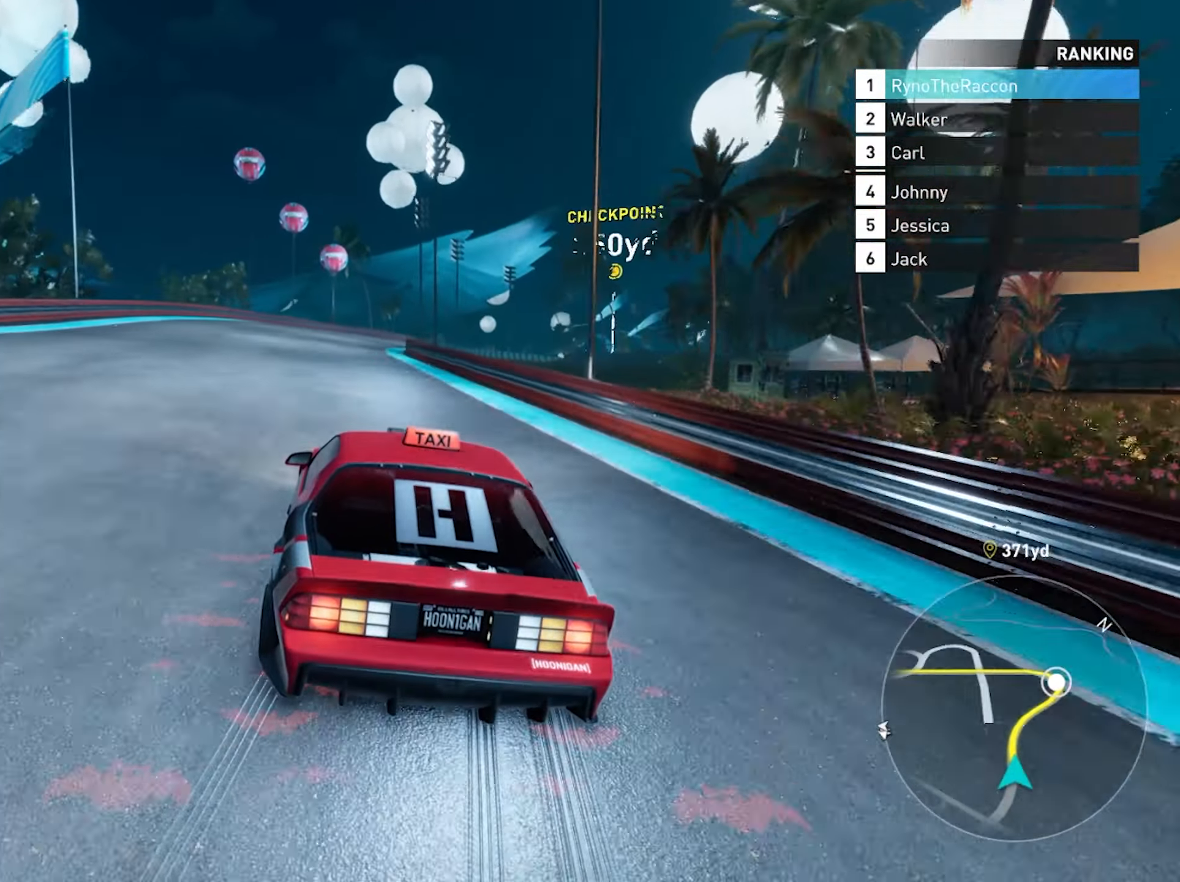
{"buttons": ["R2"], "left_stick": "center", "right_stick": "center", "events": [[367, "left_stick", "right"], [483, "left_stick", "center"]]}